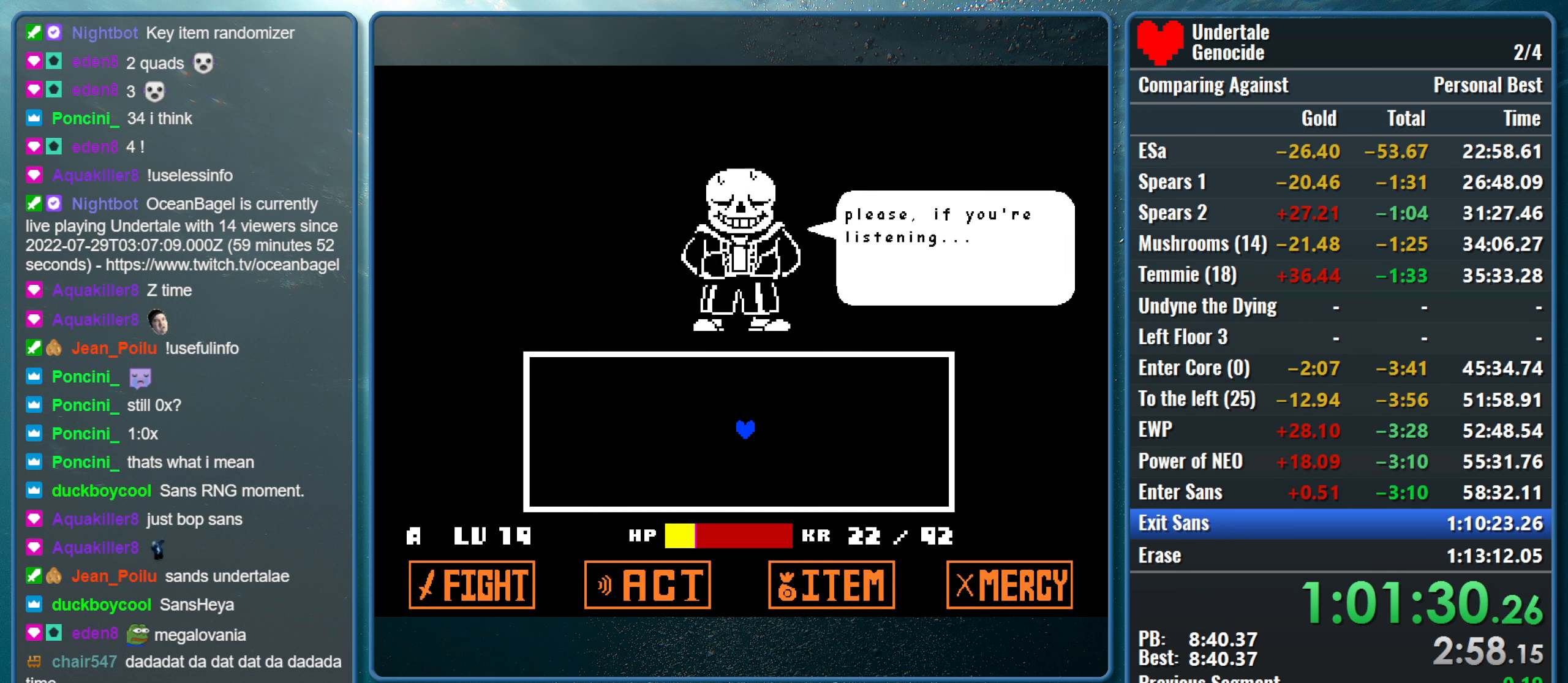
Gameplay with keyboard; each line is a JSON object with the keys held at the frame after it. "events" lists presses ("down") and releases ("up") of "alt", "c", "ctrl", "down", "left", "return", "right", "shift", "space", "up", "x" and "z" between this image and that frame as [ms after this image, input, new state], when the widget could be followed in between. No other keys are recorded. Mouse input is not recorded.
{"keys": ["z"], "events": [[50, "z", "down"], [133, "x", "up"], [133, "z", "up"], [283, "x", "down"], [417, "z", "down"], [467, "x", "up"]]}
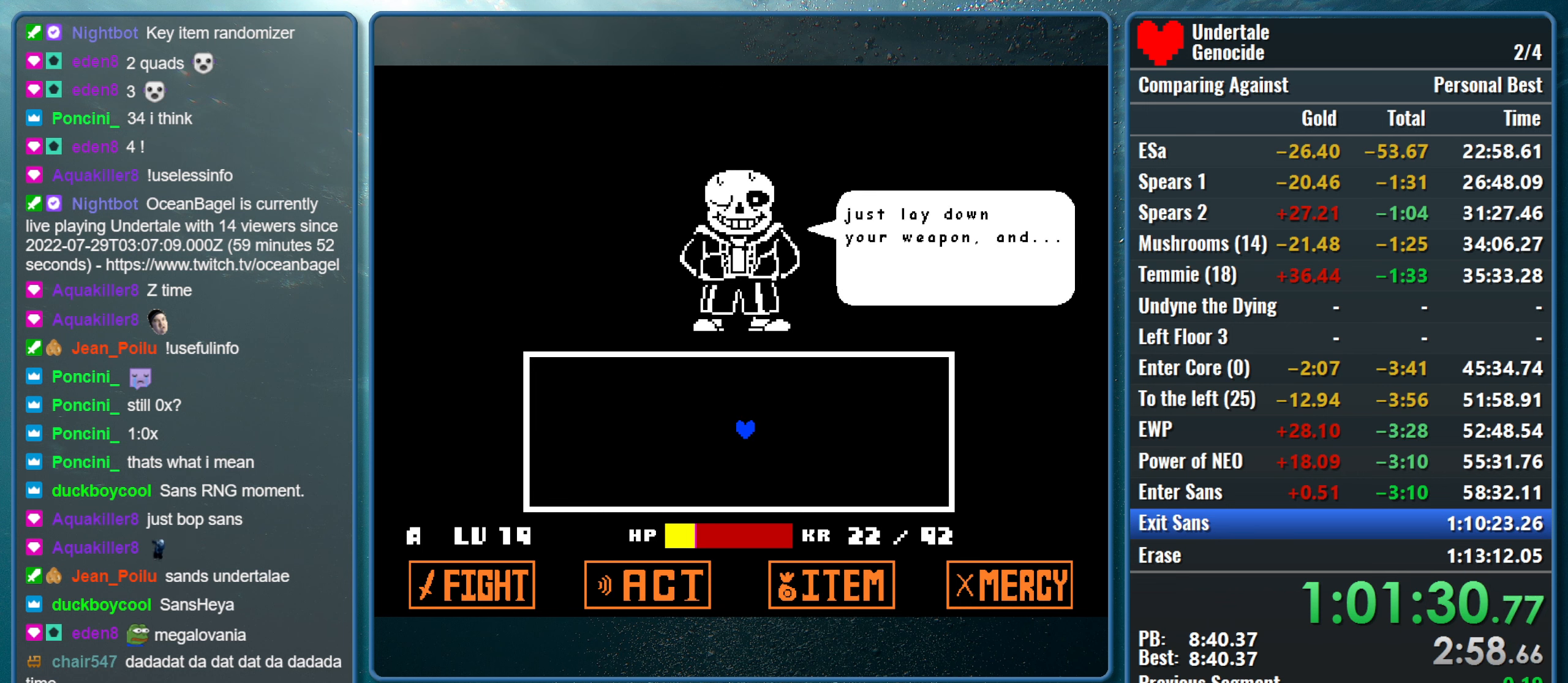
{"keys": [], "events": [[17, "x", "down"], [50, "z", "up"], [200, "z", "down"], [250, "x", "up"], [333, "x", "down"], [333, "z", "up"], [433, "x", "up"]]}
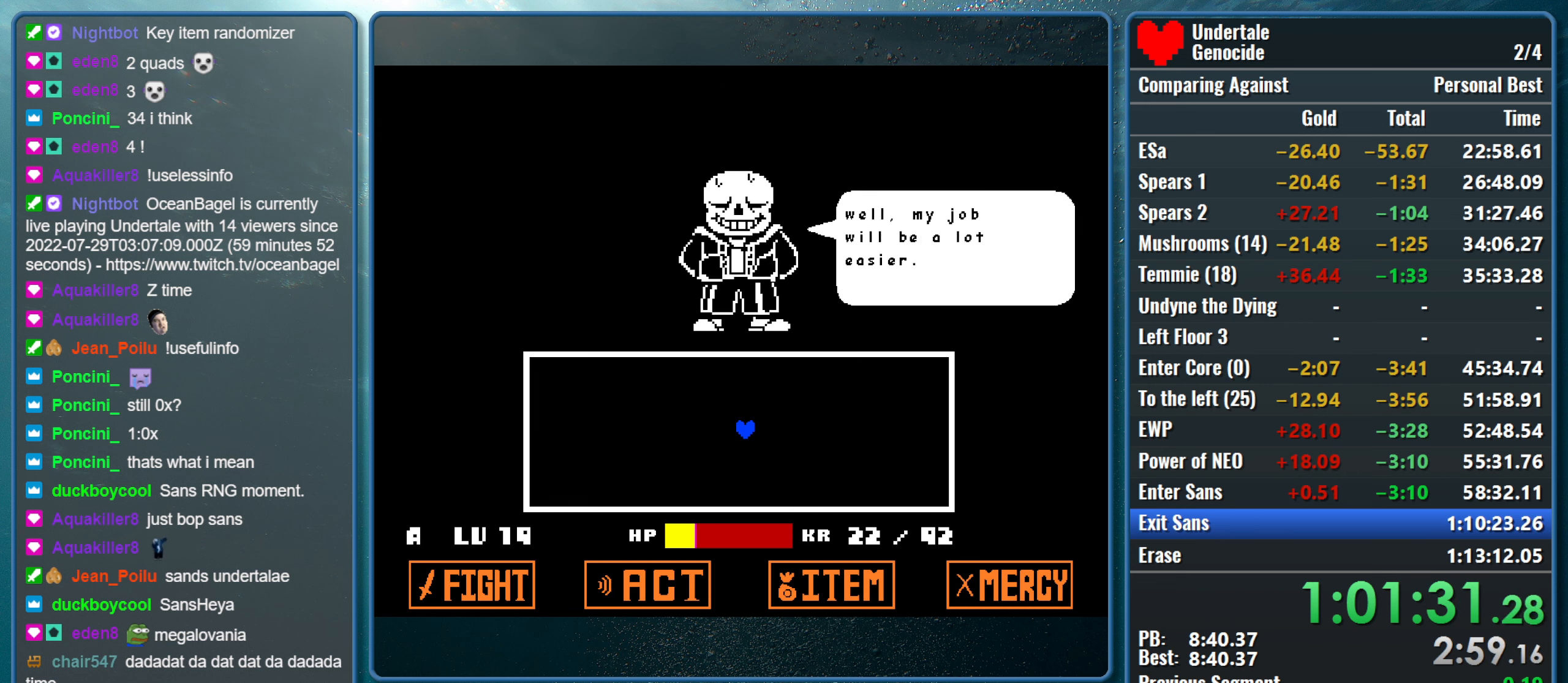
{"keys": [], "events": [[33, "x", "down"], [117, "z", "down"], [167, "x", "up"], [267, "x", "down"], [267, "z", "up"], [400, "x", "up"]]}
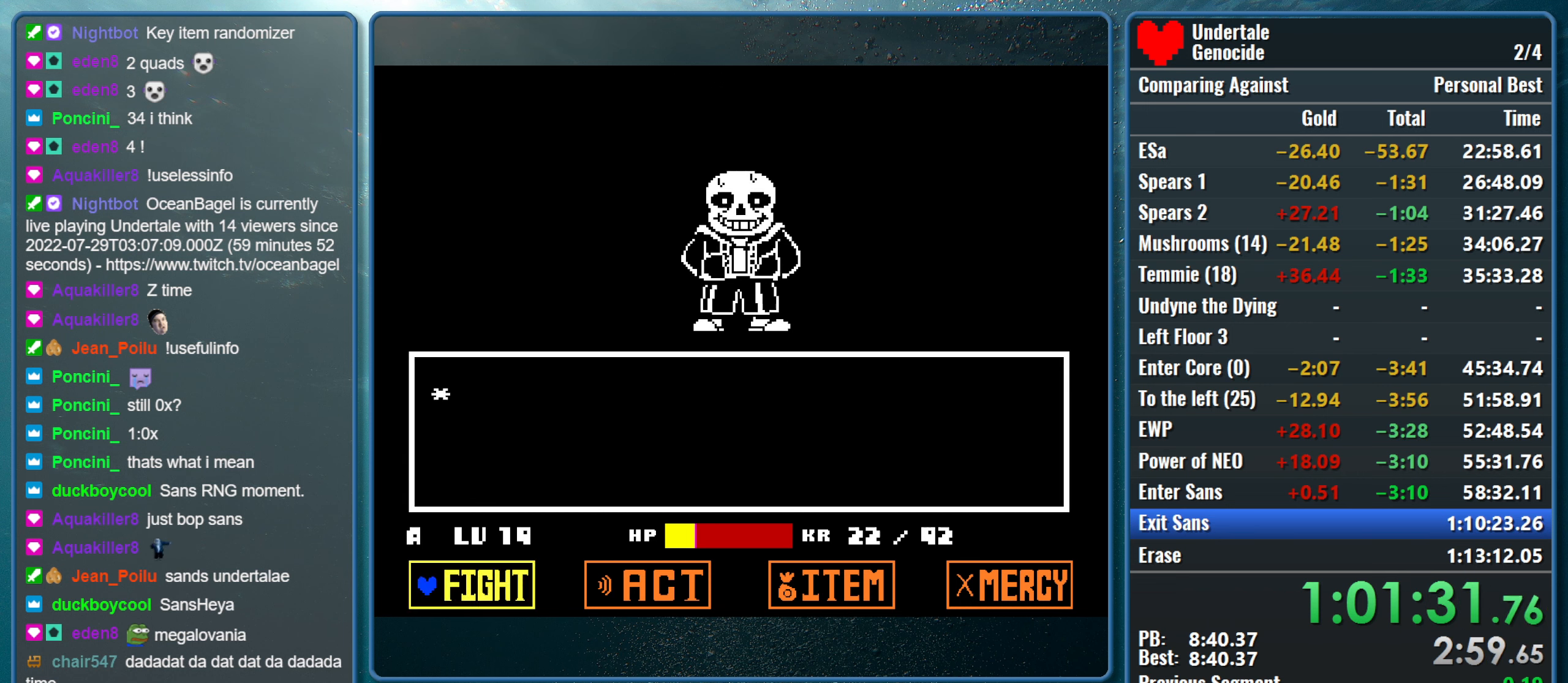
{"keys": ["z"], "events": [[133, "right", "down"], [283, "right", "up"], [317, "right", "down"], [417, "right", "up"], [467, "z", "down"]]}
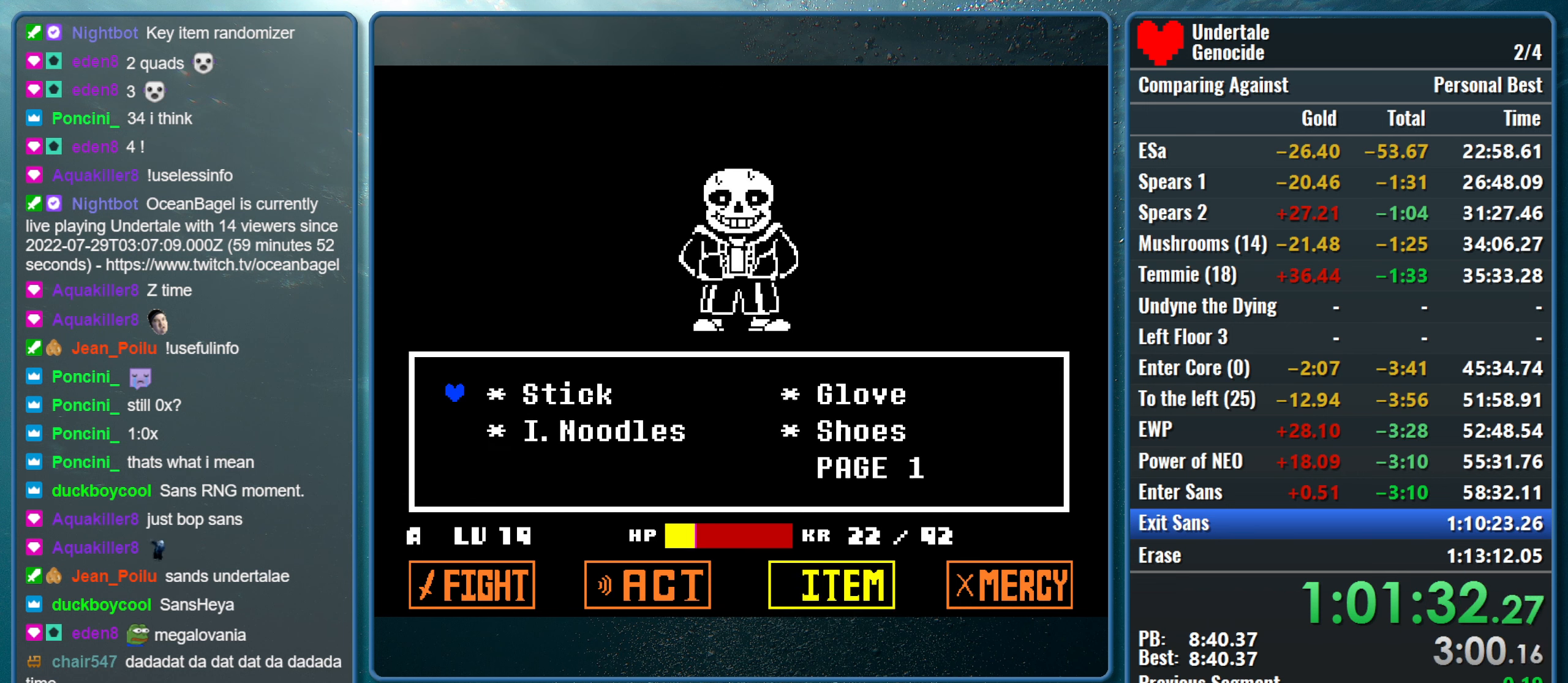
{"keys": [], "events": [[67, "z", "up"]]}
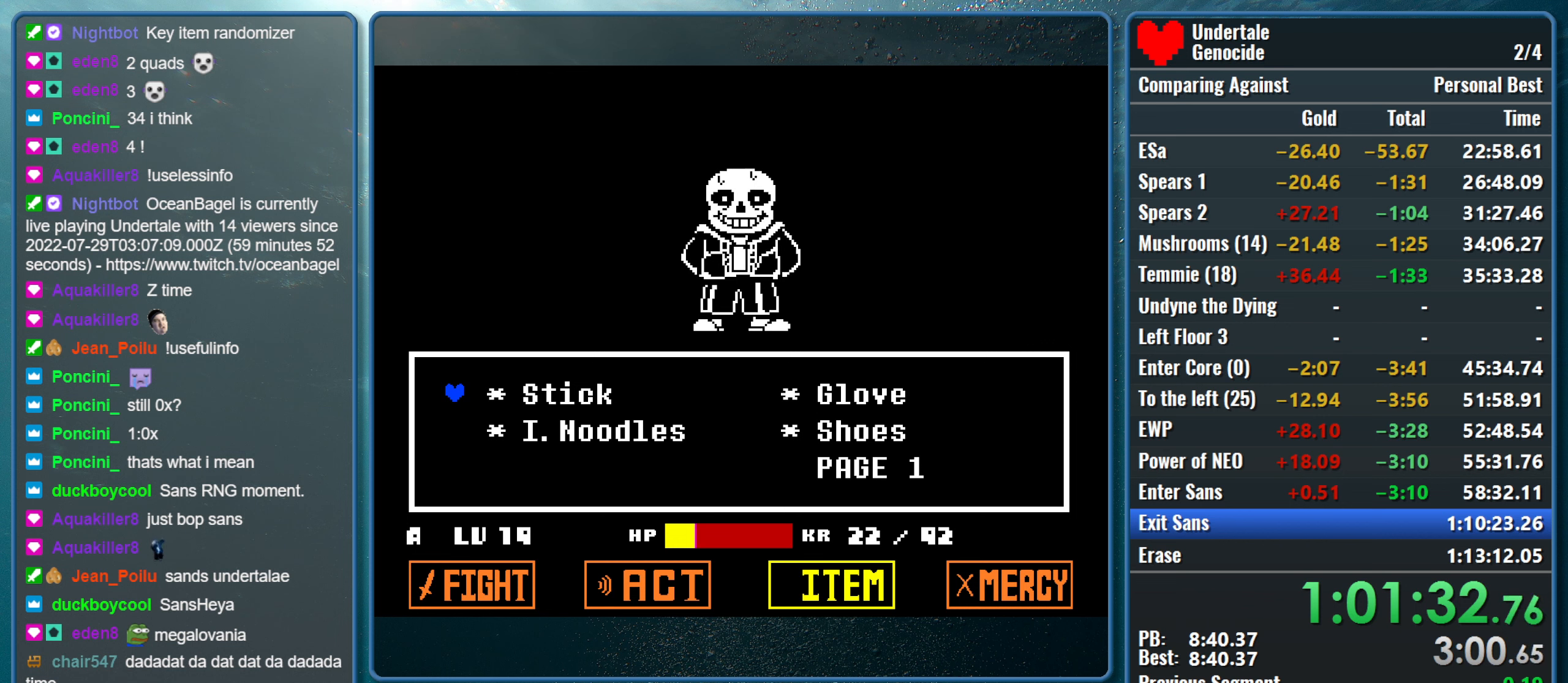
{"keys": ["z"], "events": [[167, "down", "down"], [317, "down", "up"], [500, "z", "down"]]}
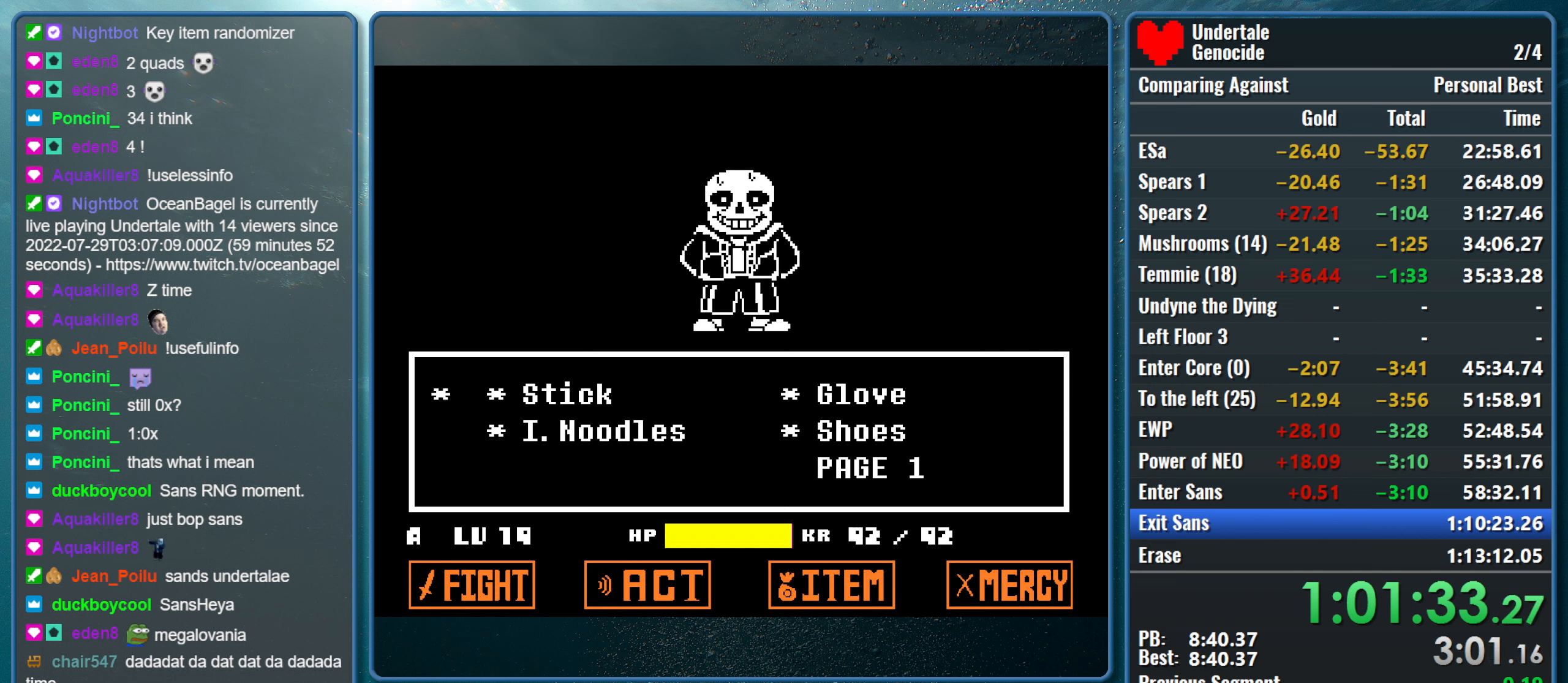
{"keys": ["z"], "events": [[84, "return", "down"], [84, "z", "up"], [184, "return", "up"], [184, "z", "down"], [234, "shift", "down"], [284, "z", "up"], [334, "return", "down"], [334, "x", "down"], [367, "shift", "up"], [417, "return", "up"], [417, "z", "down"], [467, "x", "up"]]}
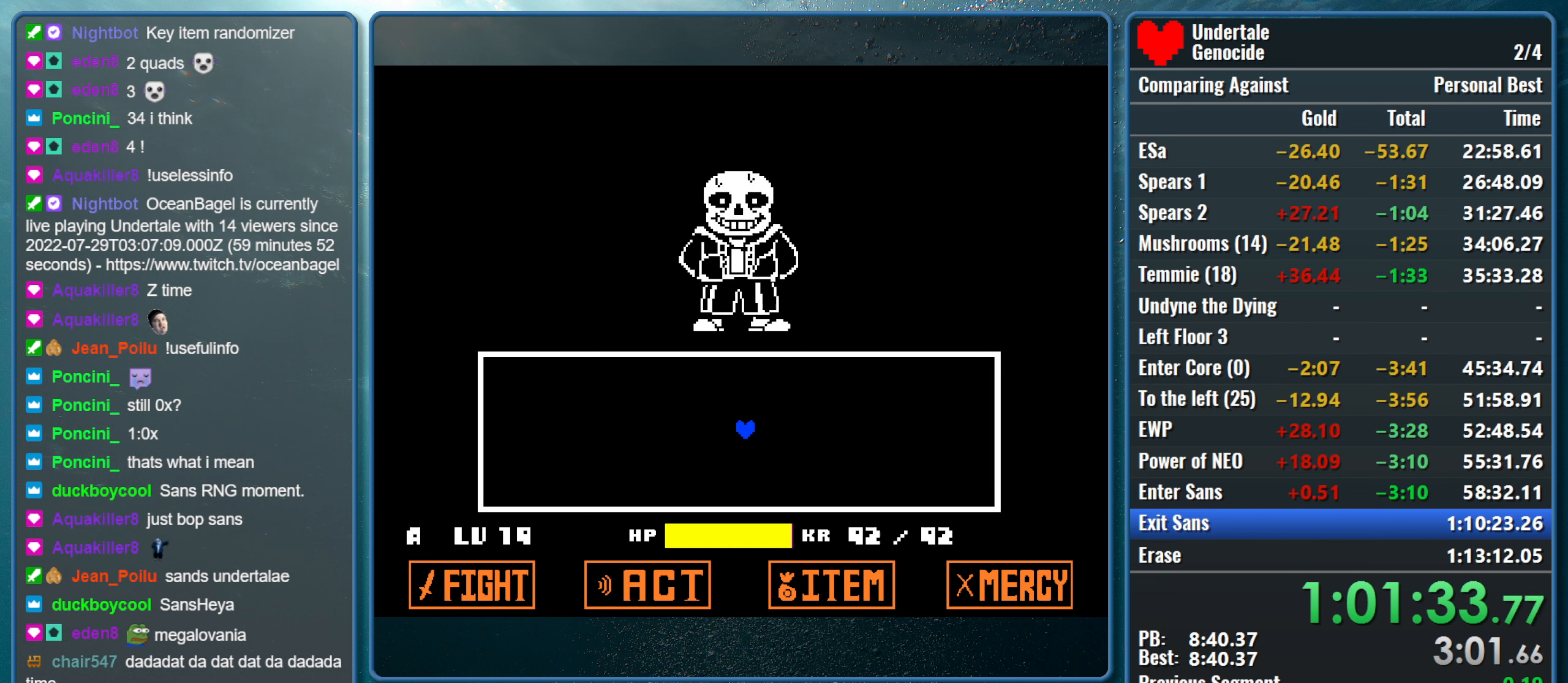
{"keys": [], "events": [[17, "z", "up"], [150, "x", "down"], [300, "x", "up"]]}
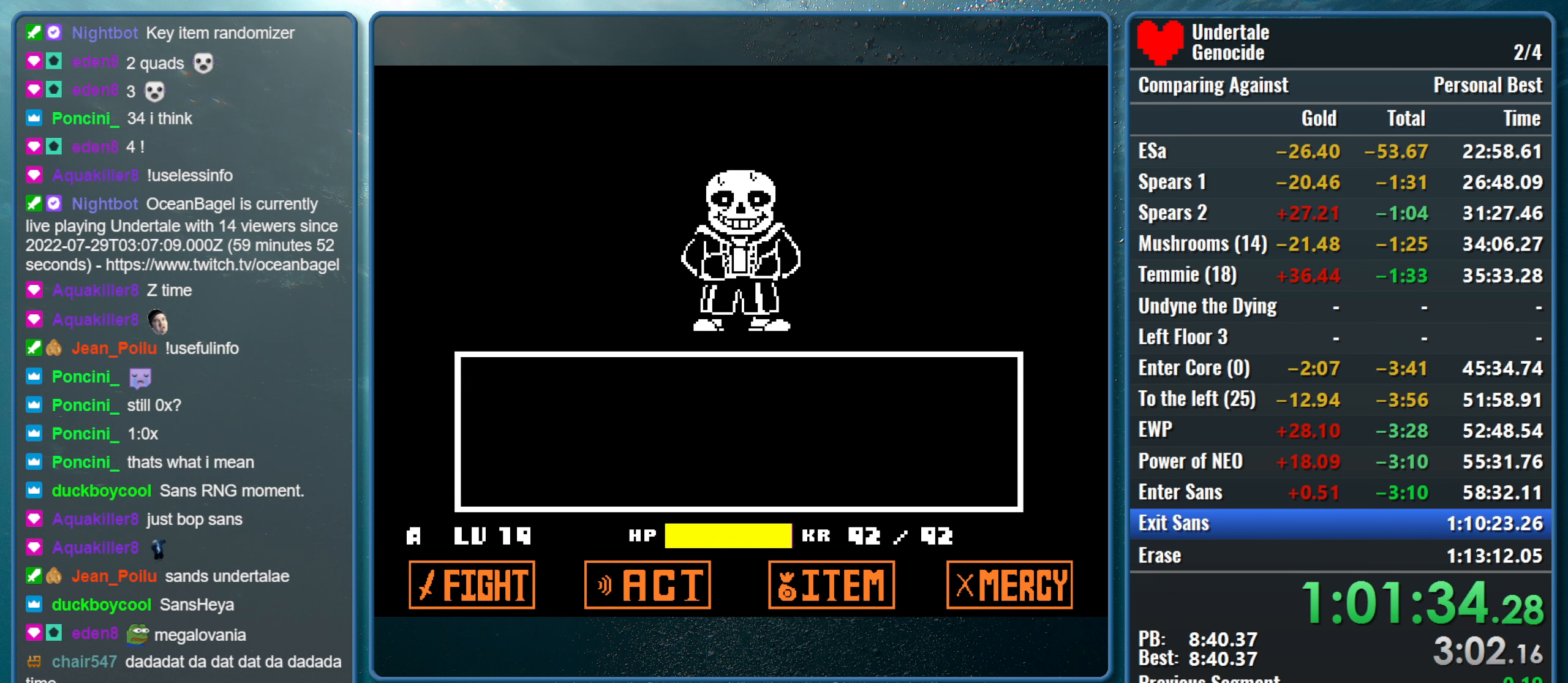
{"keys": [], "events": [[400, "z", "down"], [500, "z", "up"]]}
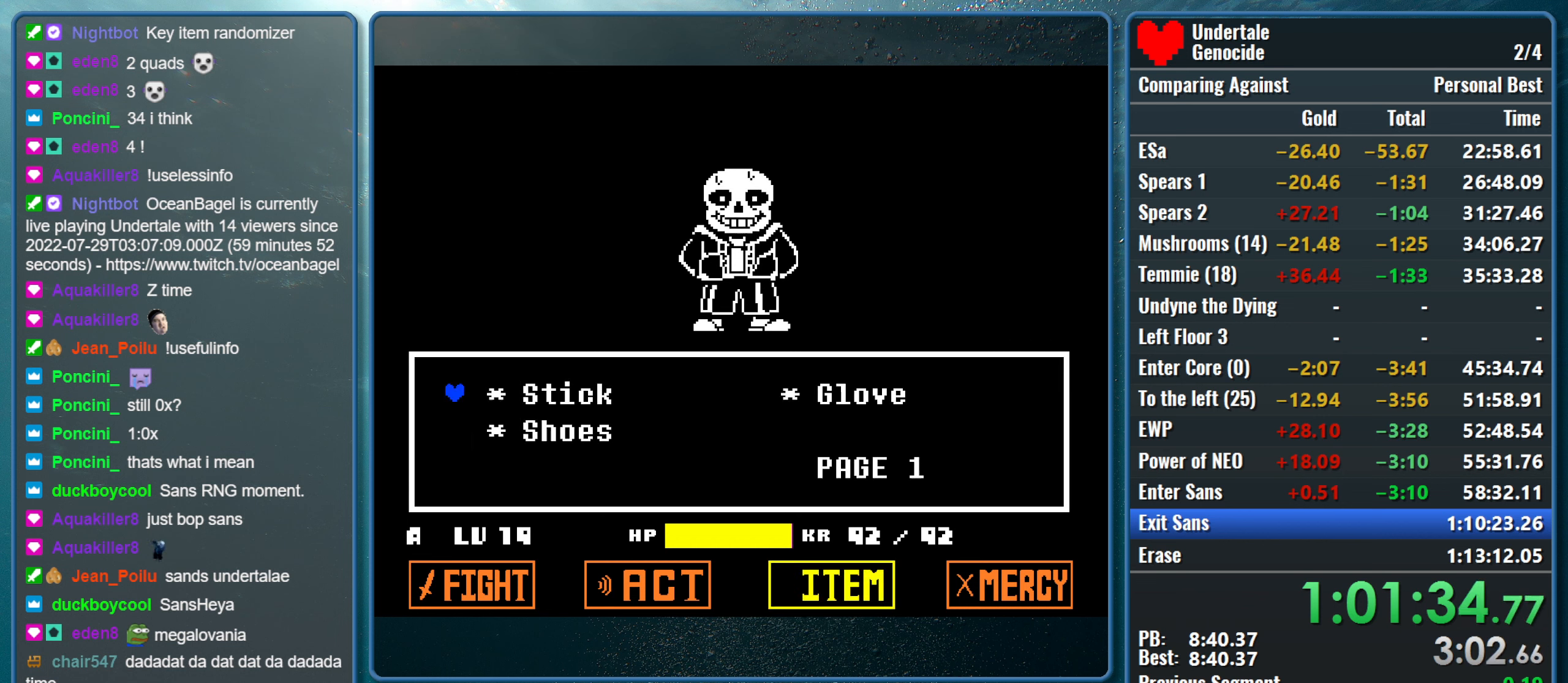
{"keys": [], "events": []}
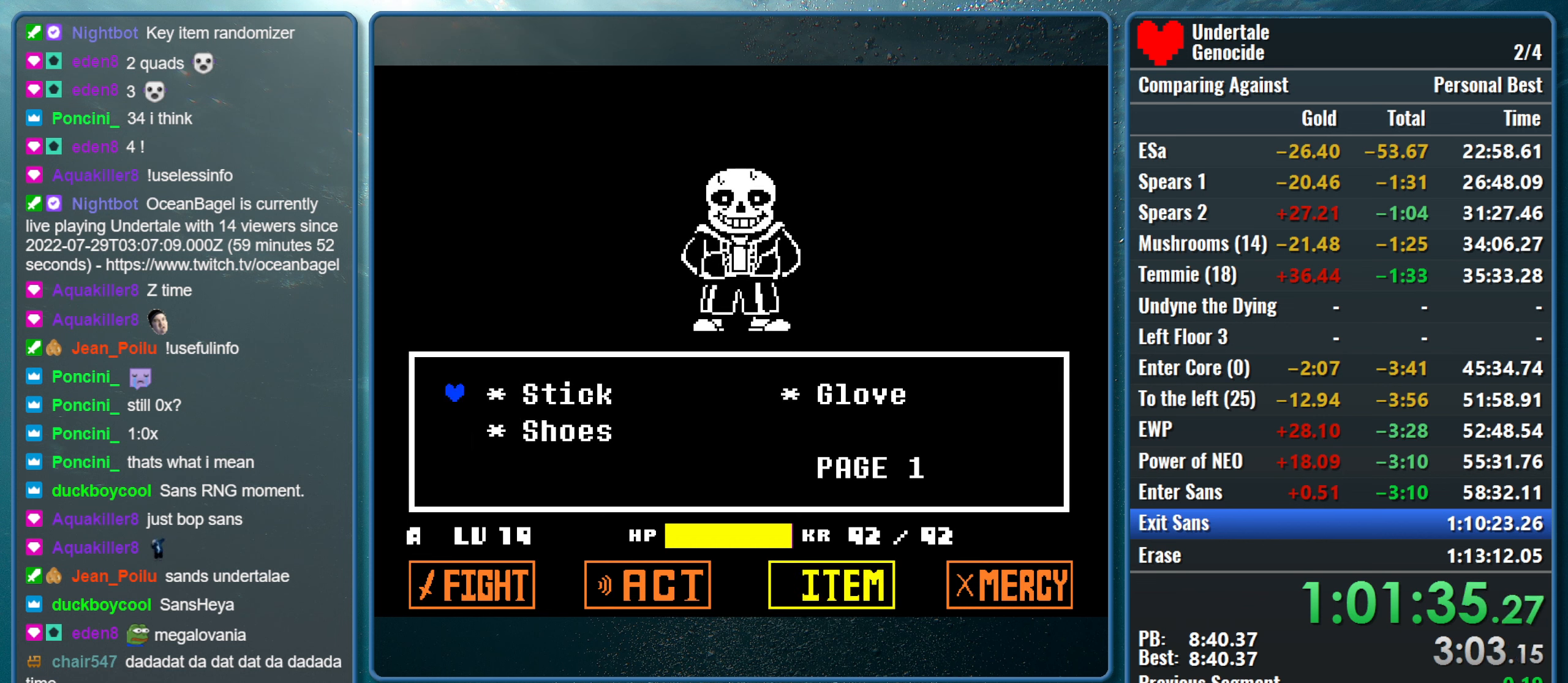
{"keys": ["return", "shift", "x"], "events": [[67, "down", "down"], [150, "down", "up"], [150, "z", "down"], [250, "return", "down"], [250, "z", "up"], [334, "z", "down"], [384, "return", "up"], [434, "shift", "down"], [434, "x", "down"], [434, "z", "up"], [484, "return", "down"]]}
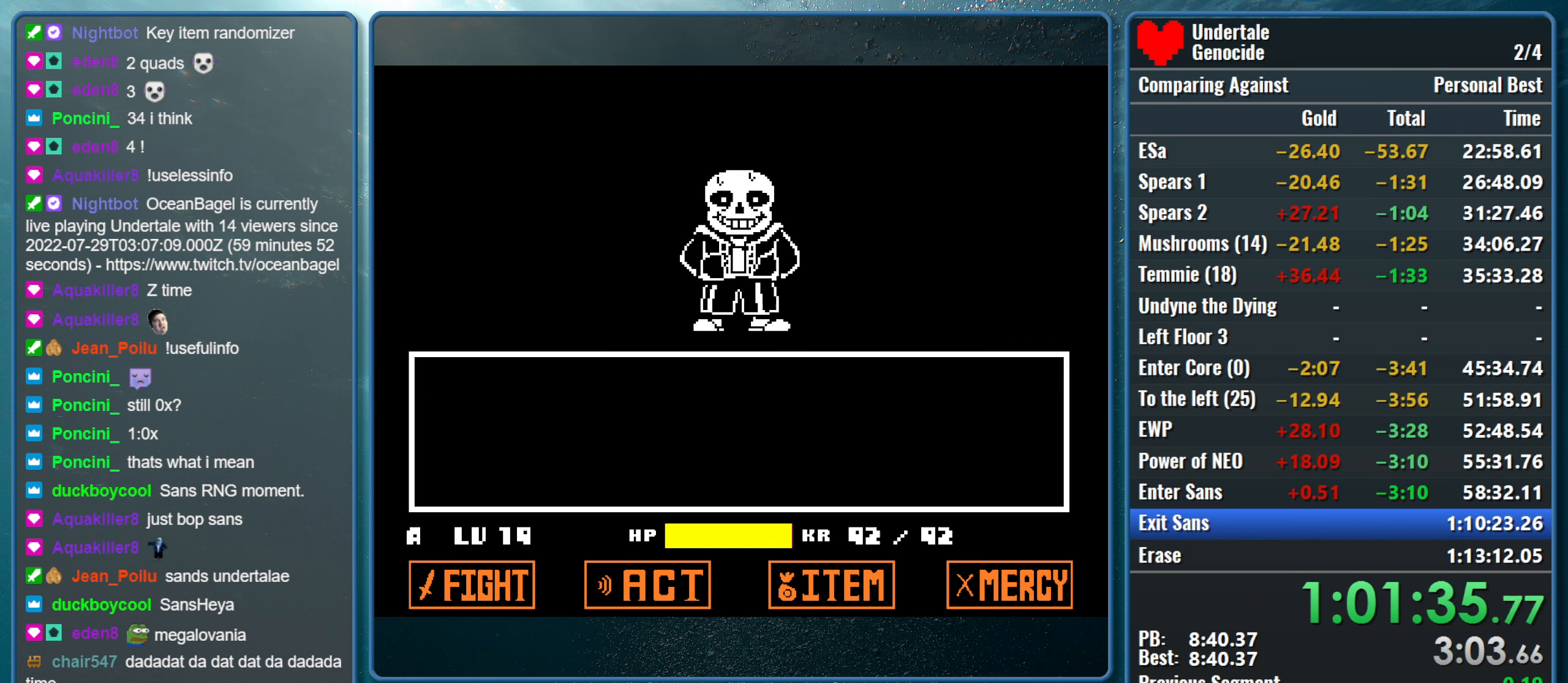
{"keys": [], "events": [[34, "shift", "up"], [34, "z", "down"], [67, "return", "up"], [67, "x", "up"], [117, "z", "up"]]}
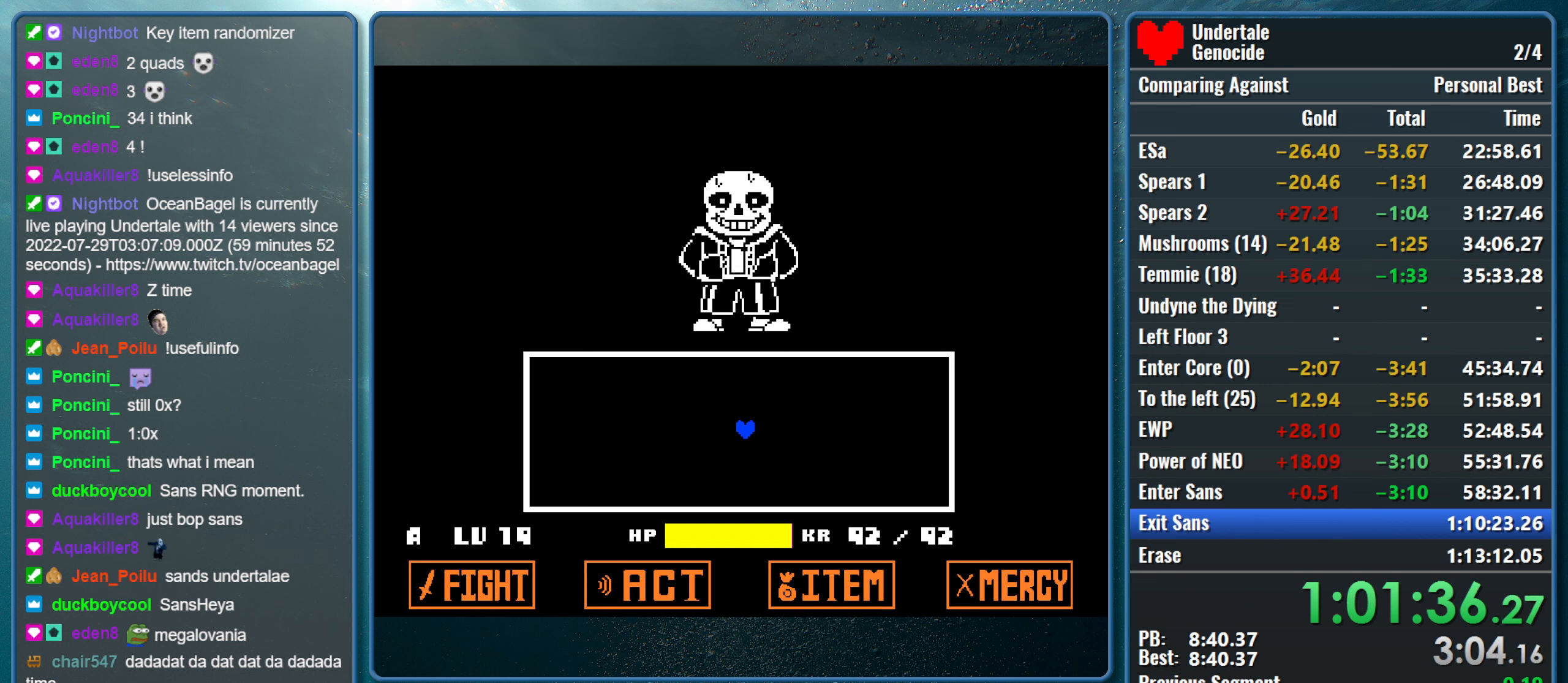
{"keys": [], "events": []}
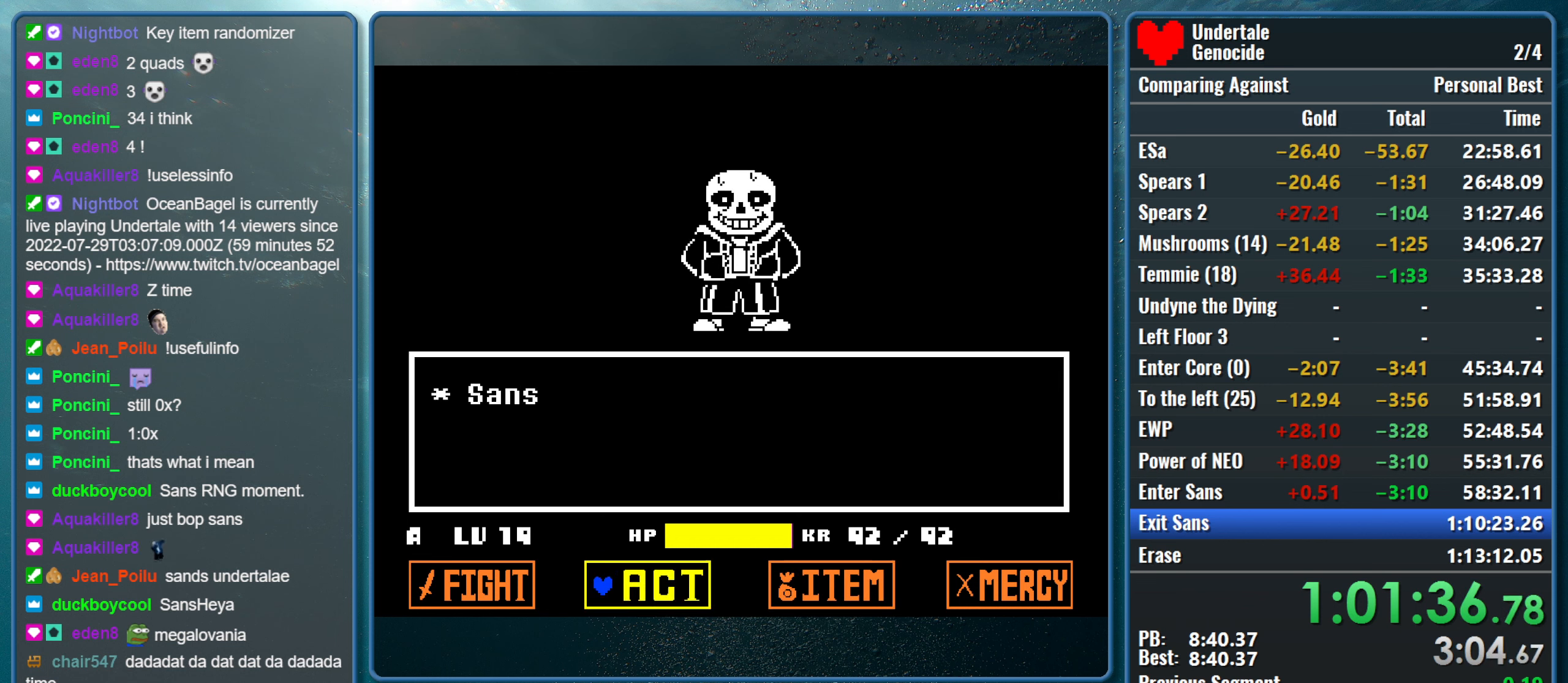
{"keys": ["return", "z"], "events": [[17, "left", "down"], [200, "left", "up"], [250, "z", "down"], [334, "return", "down"], [334, "z", "up"], [384, "return", "up"], [434, "z", "down"], [484, "return", "down"]]}
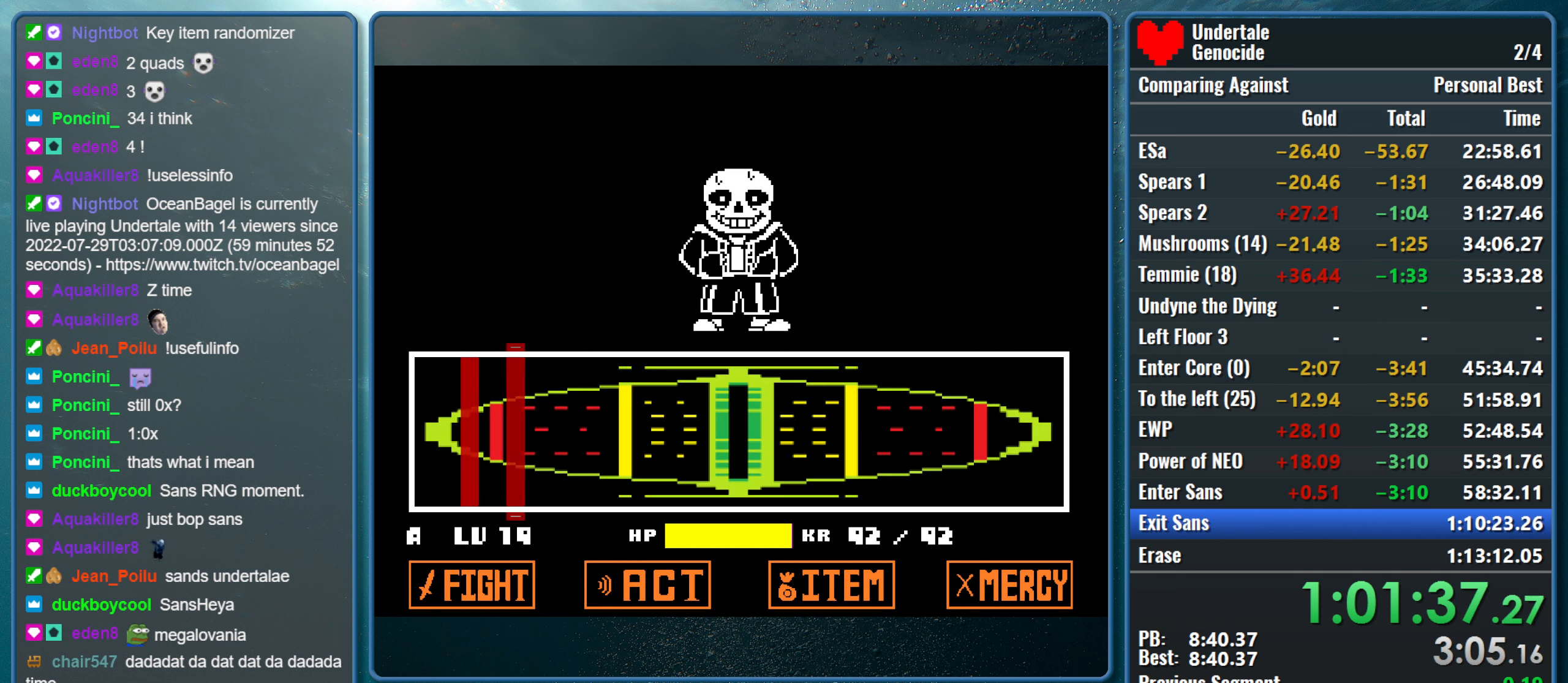
{"keys": ["z"], "events": [[34, "return", "up"], [34, "z", "up"], [67, "return", "down"], [117, "return", "up"], [117, "z", "down"], [217, "return", "down"], [217, "z", "up"], [266, "return", "up"], [316, "return", "down"], [316, "z", "down"], [400, "return", "up"], [400, "z", "up"], [450, "z", "down"]]}
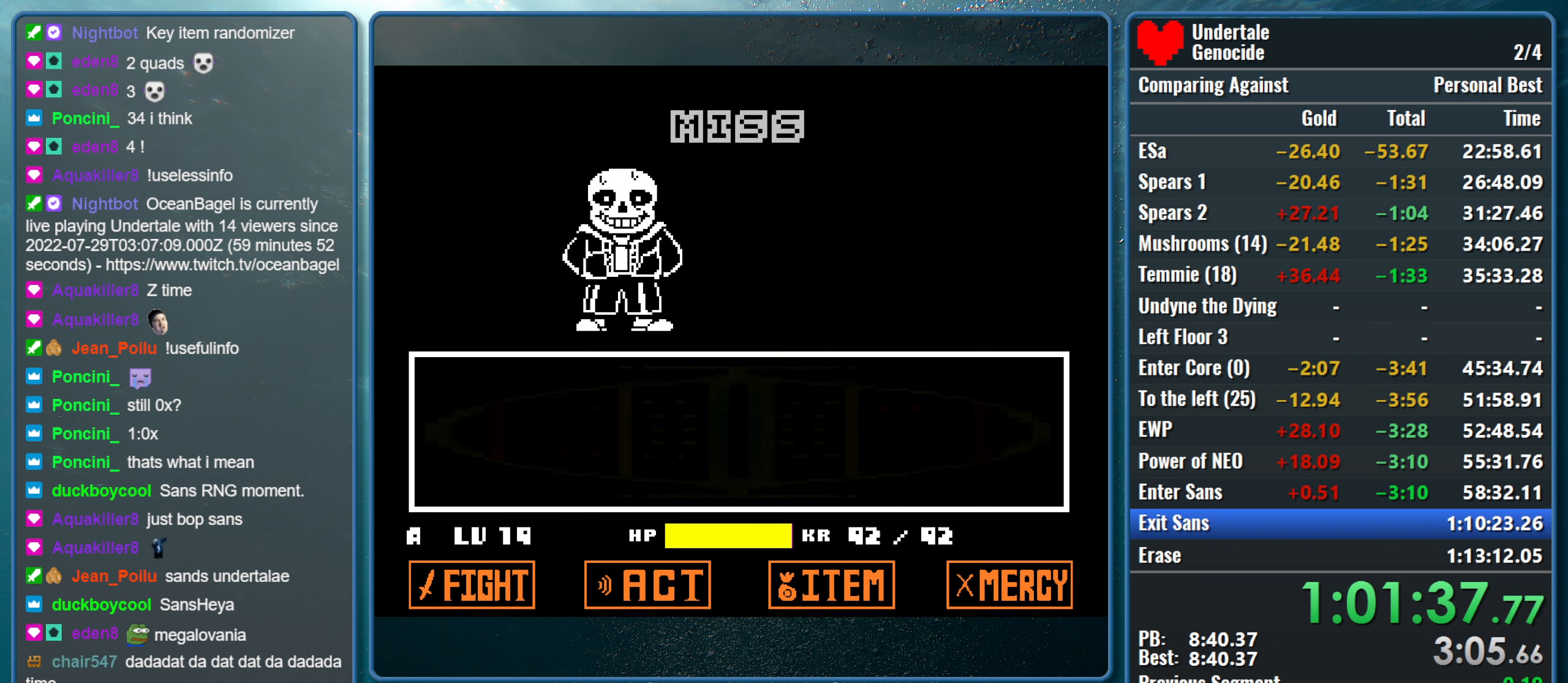
{"keys": ["return", "shift"], "events": [[133, "z", "up"], [233, "shift", "down"], [283, "return", "down"], [333, "shift", "up"], [333, "x", "down"], [366, "return", "up"], [366, "z", "down"], [416, "shift", "down"], [416, "z", "up"], [466, "return", "down"], [466, "x", "up"]]}
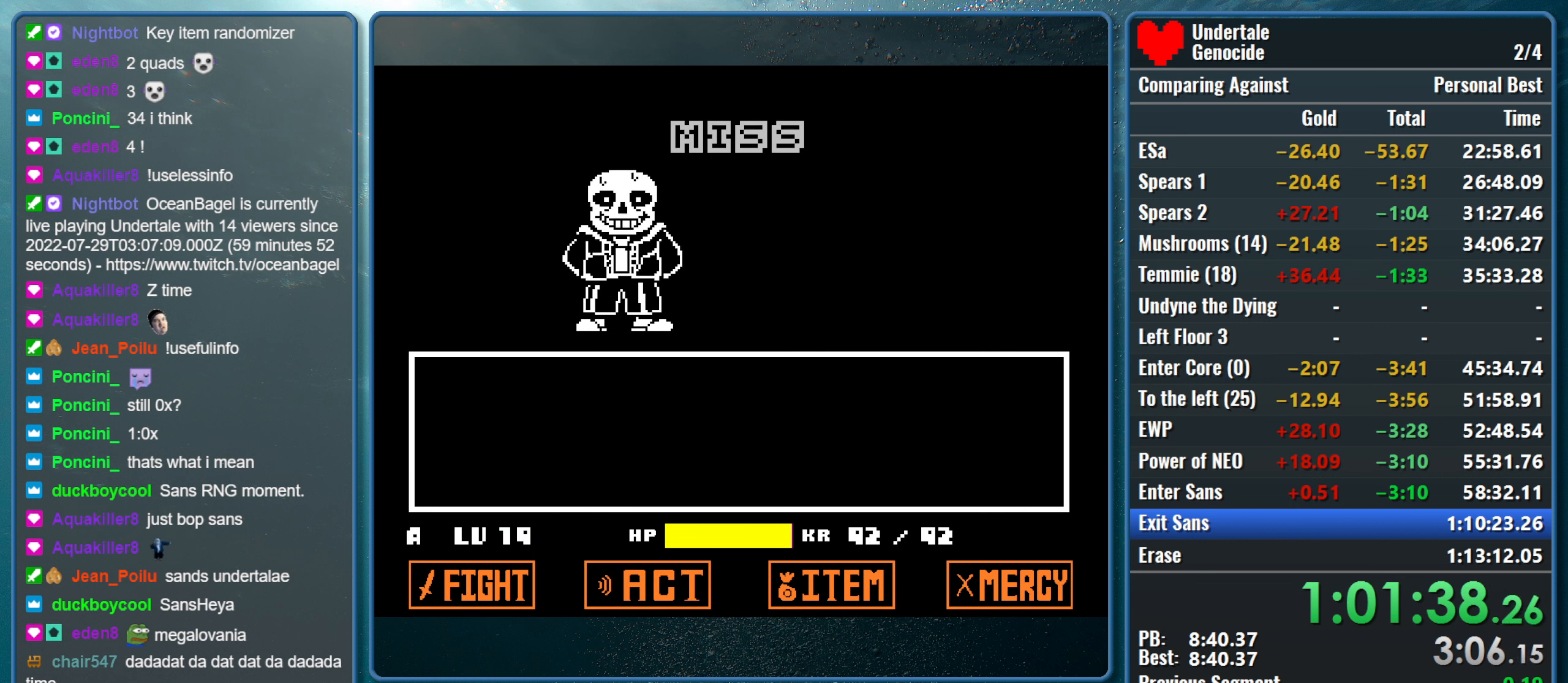
{"keys": ["x", "z"], "events": [[16, "shift", "up"], [16, "x", "down"], [66, "return", "up"], [66, "z", "down"], [100, "shift", "down"], [100, "z", "up"], [150, "return", "down"], [150, "x", "up"], [200, "x", "down"], [250, "return", "up"], [250, "shift", "up"], [250, "z", "down"], [300, "shift", "down"], [300, "z", "up"], [333, "return", "down"], [333, "x", "up"], [433, "return", "up"], [433, "shift", "up"], [433, "x", "down"], [483, "z", "down"]]}
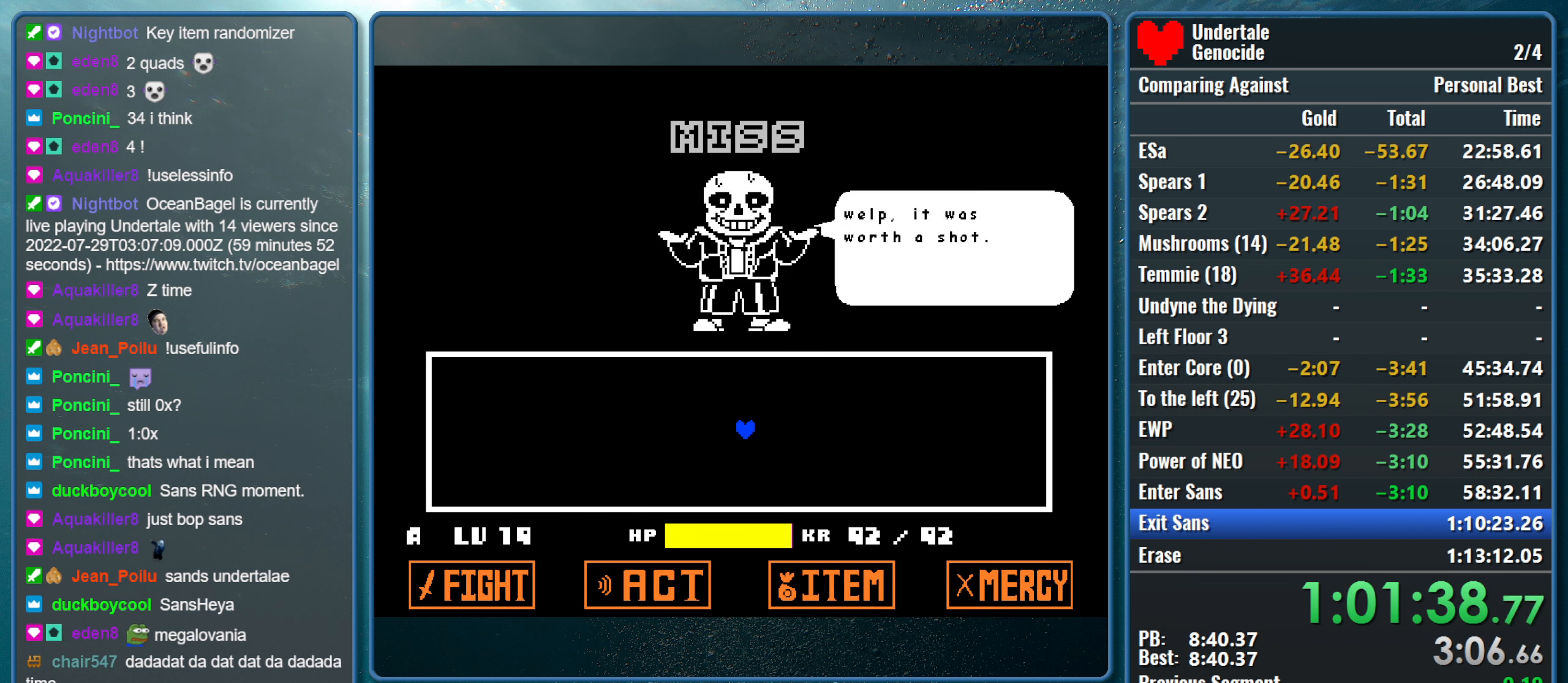
{"keys": ["x"], "events": [[33, "return", "down"], [33, "shift", "down"], [33, "z", "up"], [83, "x", "up"], [116, "return", "up"], [116, "shift", "up"], [116, "x", "down"], [166, "z", "down"], [216, "return", "down"], [216, "shift", "down"], [216, "z", "up"], [266, "x", "up"], [300, "return", "up"], [300, "shift", "up"], [300, "x", "down"], [350, "z", "down"], [400, "return", "down"], [400, "shift", "down"], [400, "z", "up"], [450, "x", "up"], [500, "return", "up"], [500, "shift", "up"], [500, "x", "down"]]}
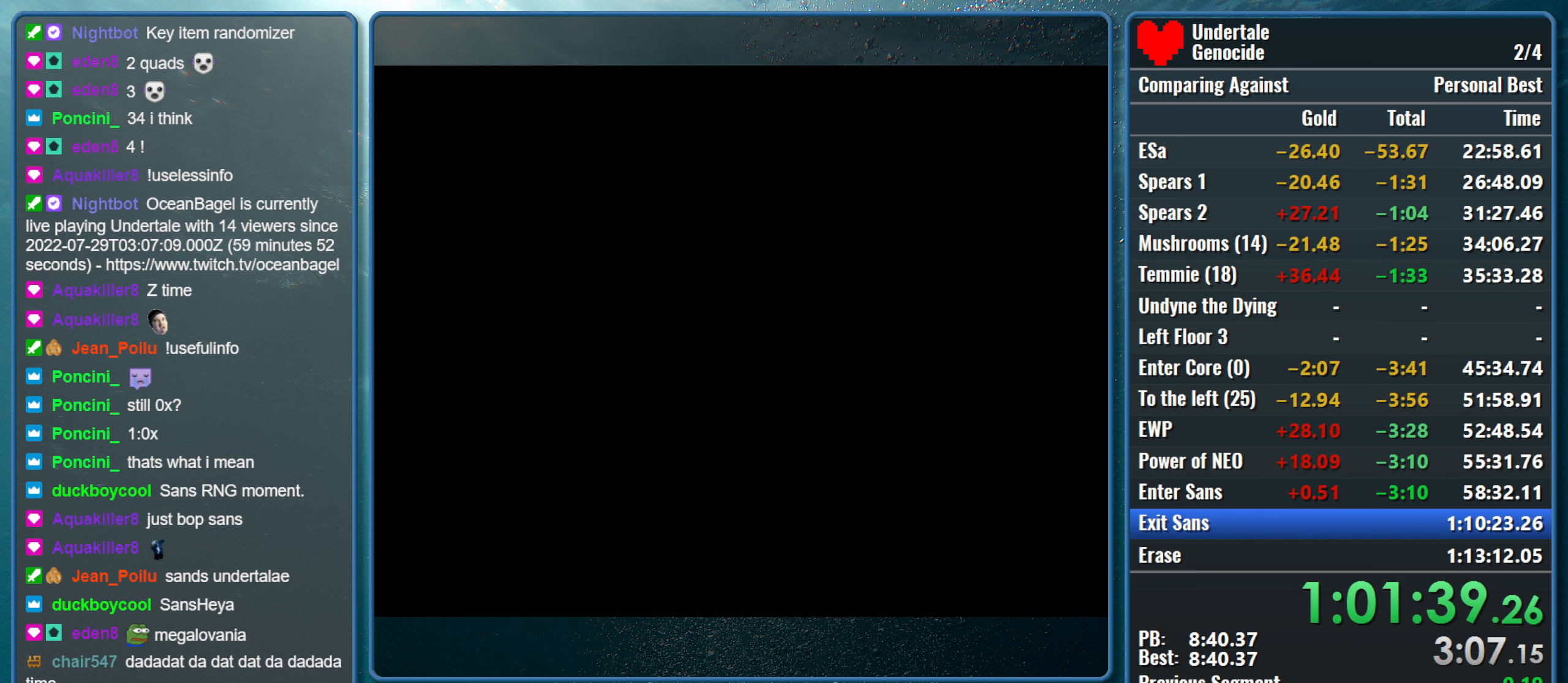
{"keys": [], "events": [[50, "z", "down"], [100, "return", "down"], [100, "shift", "down"], [100, "z", "up"], [133, "x", "up"], [183, "x", "down"], [233, "return", "up"], [233, "shift", "up"], [233, "z", "down"], [283, "z", "up"], [316, "x", "up"]]}
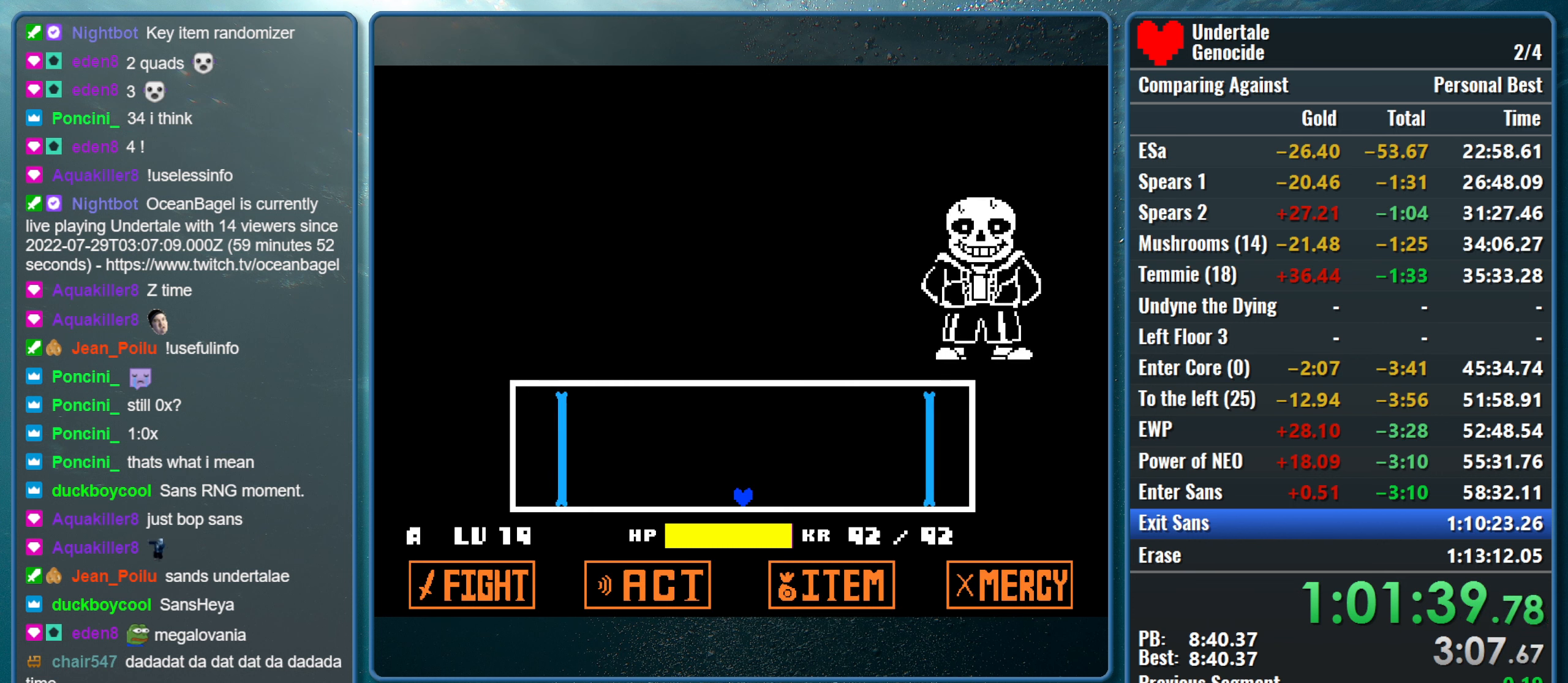
{"keys": [], "events": []}
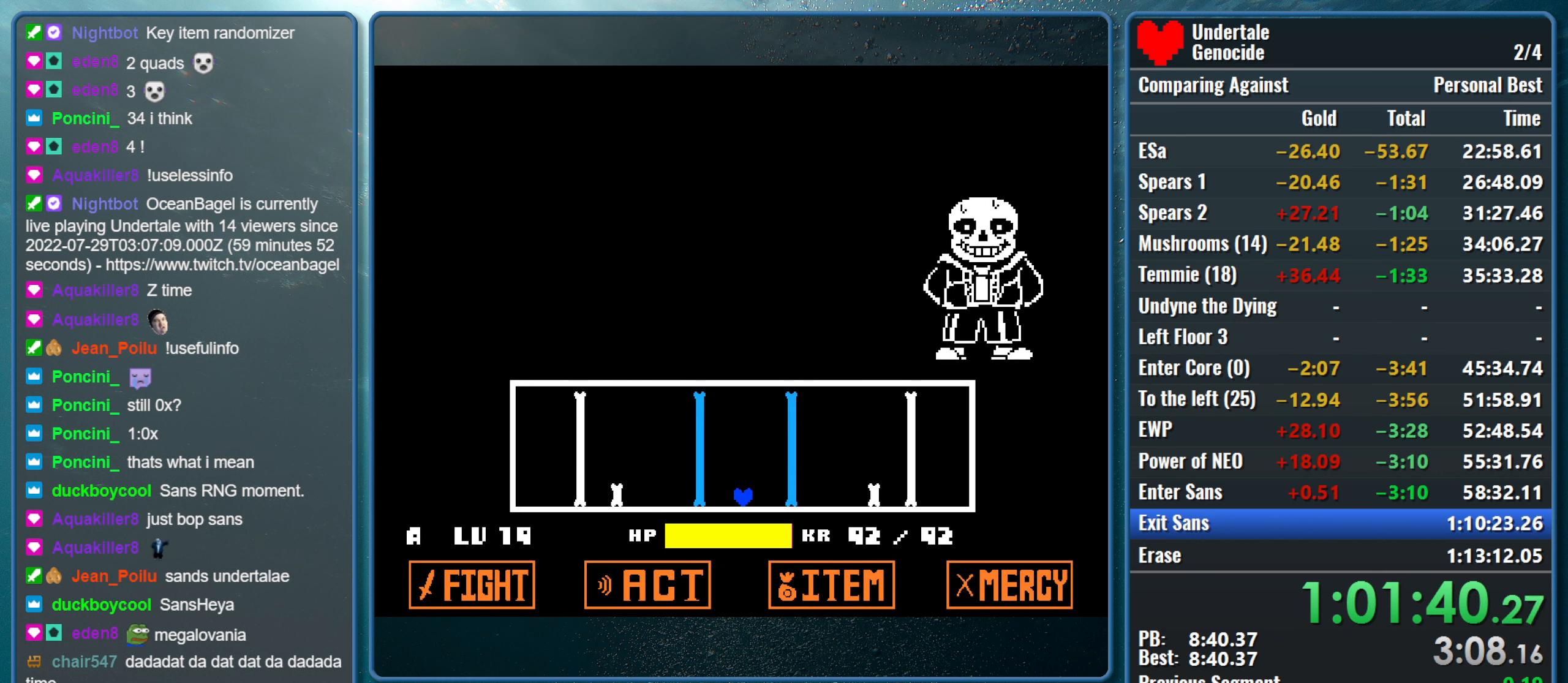
{"keys": ["up"], "events": [[266, "up", "down"]]}
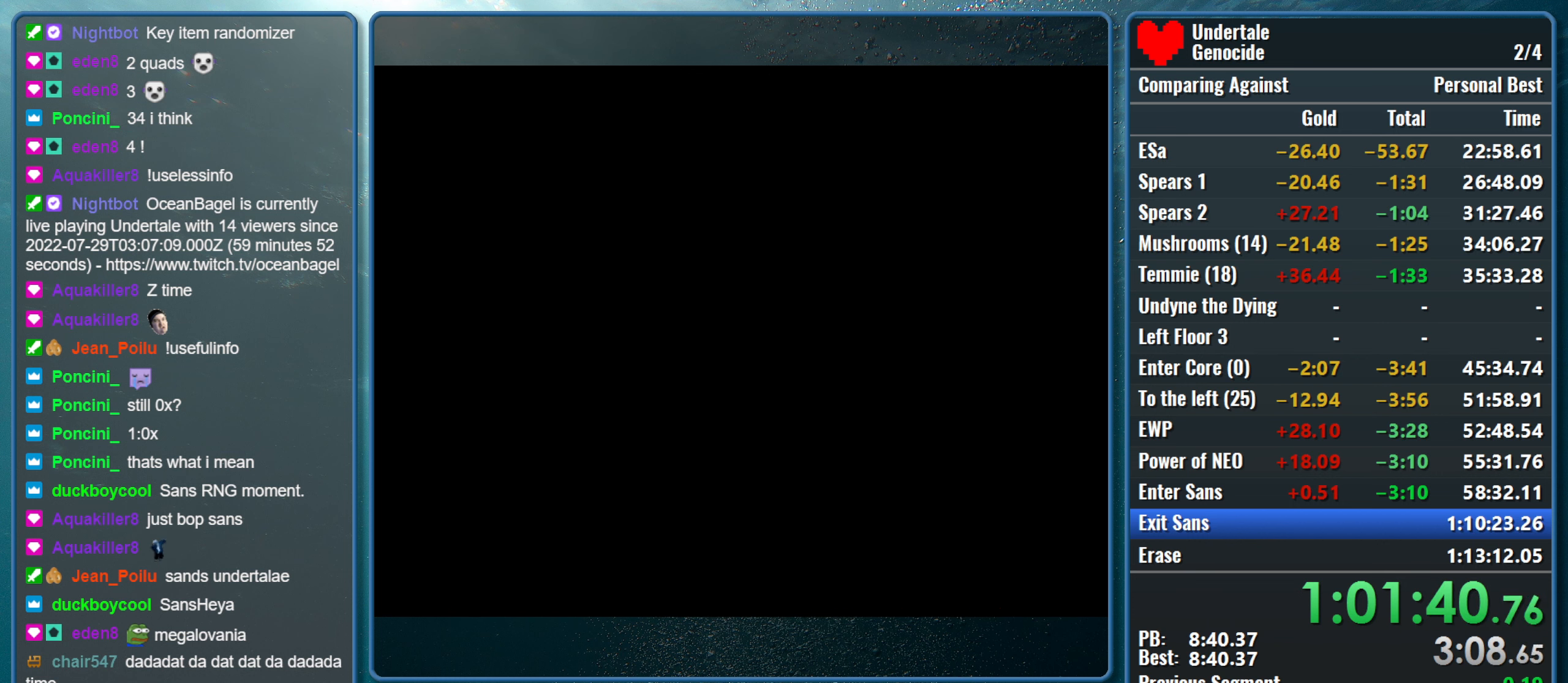
{"keys": [], "events": [[50, "up", "up"]]}
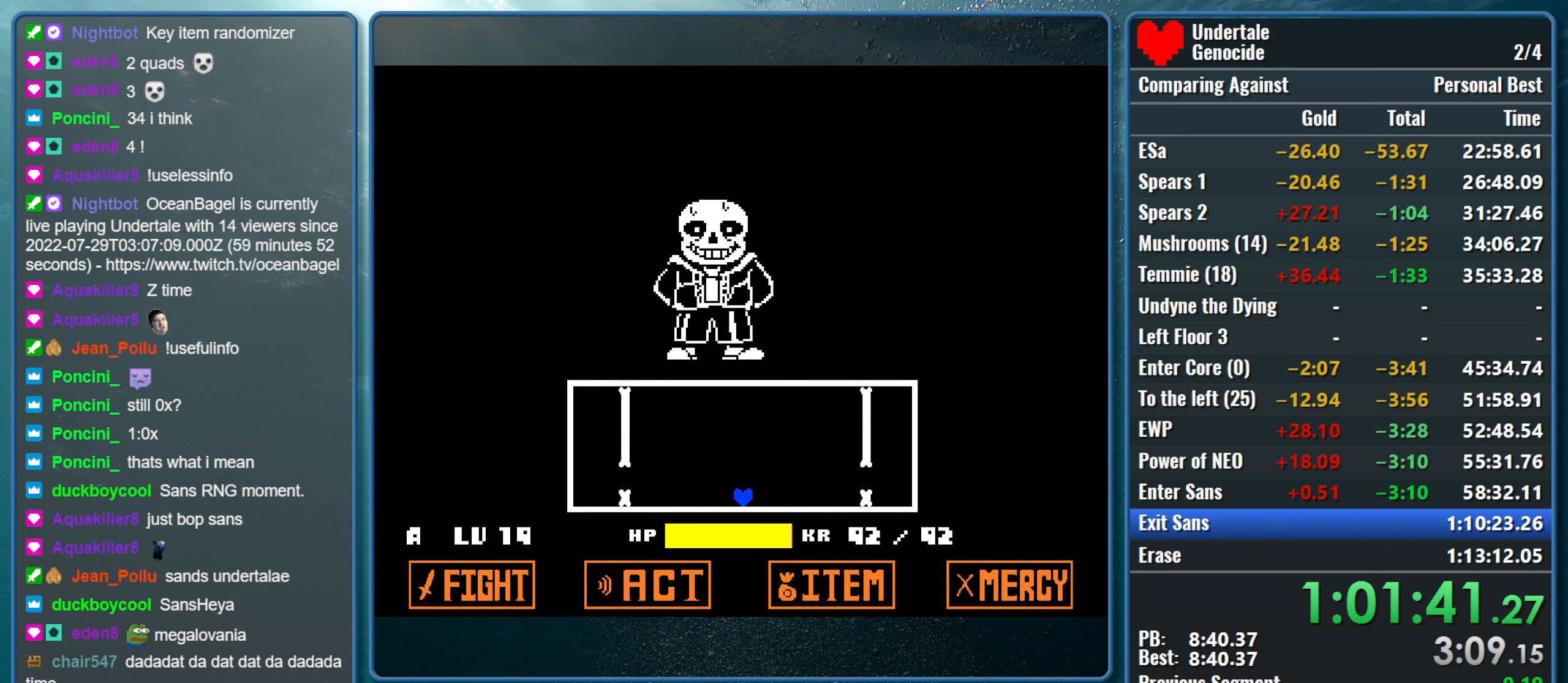
{"keys": [], "events": []}
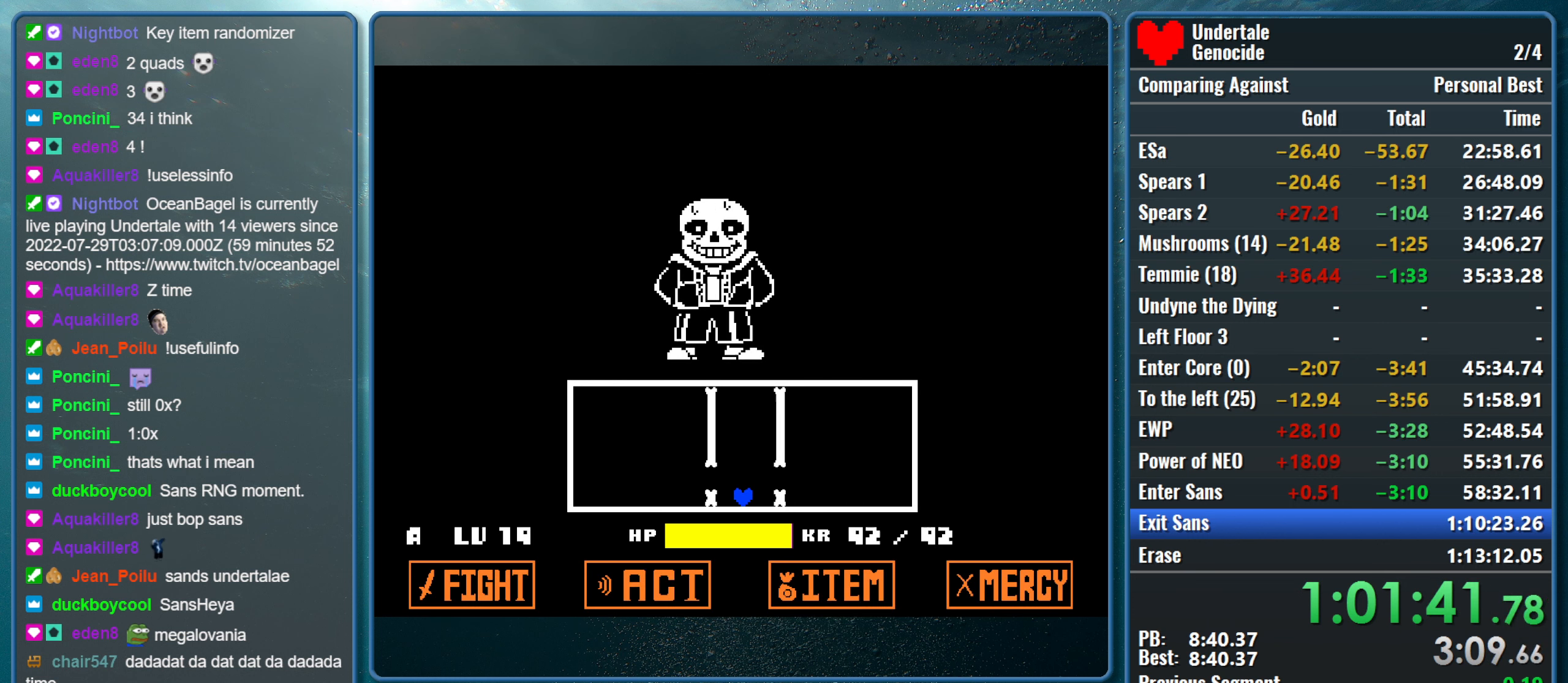
{"keys": [], "events": [[33, "up", "down"], [116, "up", "up"]]}
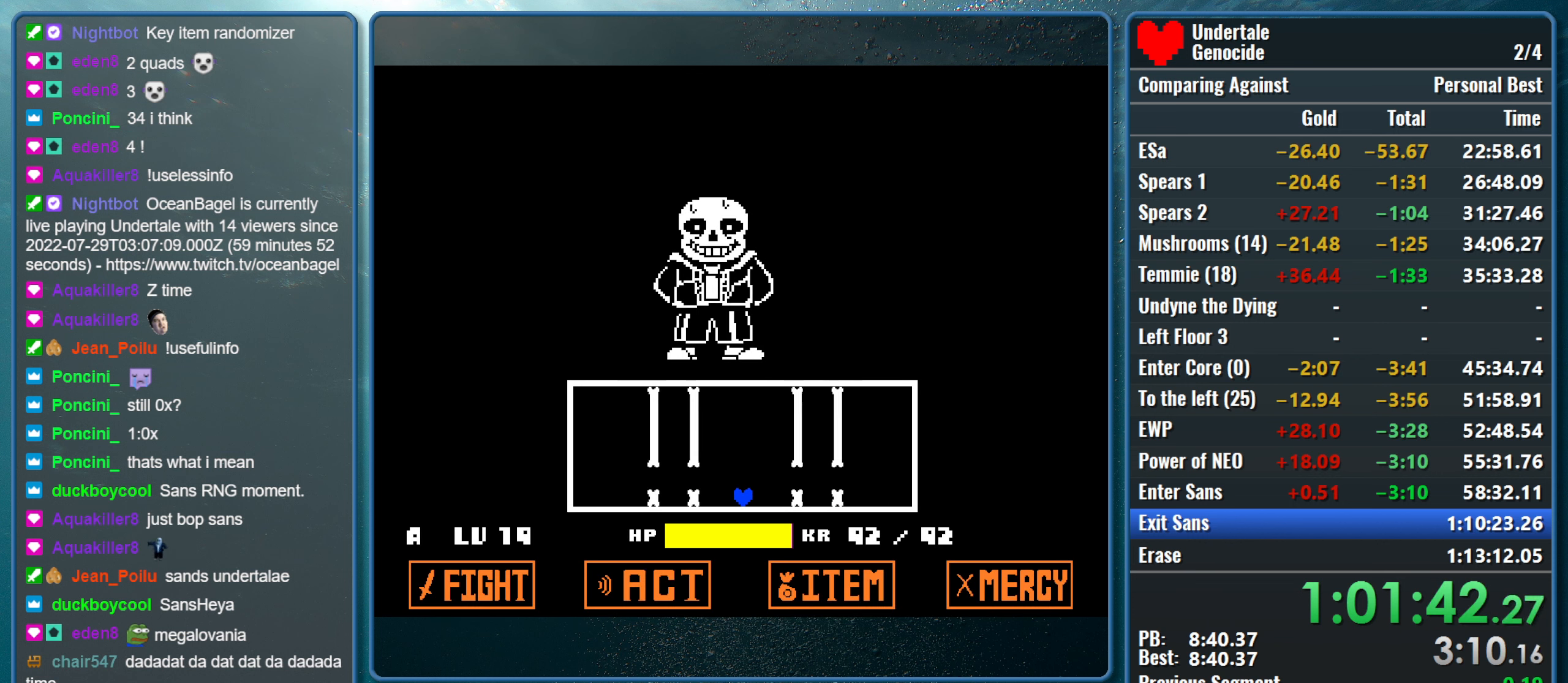
{"keys": [], "events": [[317, "up", "down"], [417, "up", "up"]]}
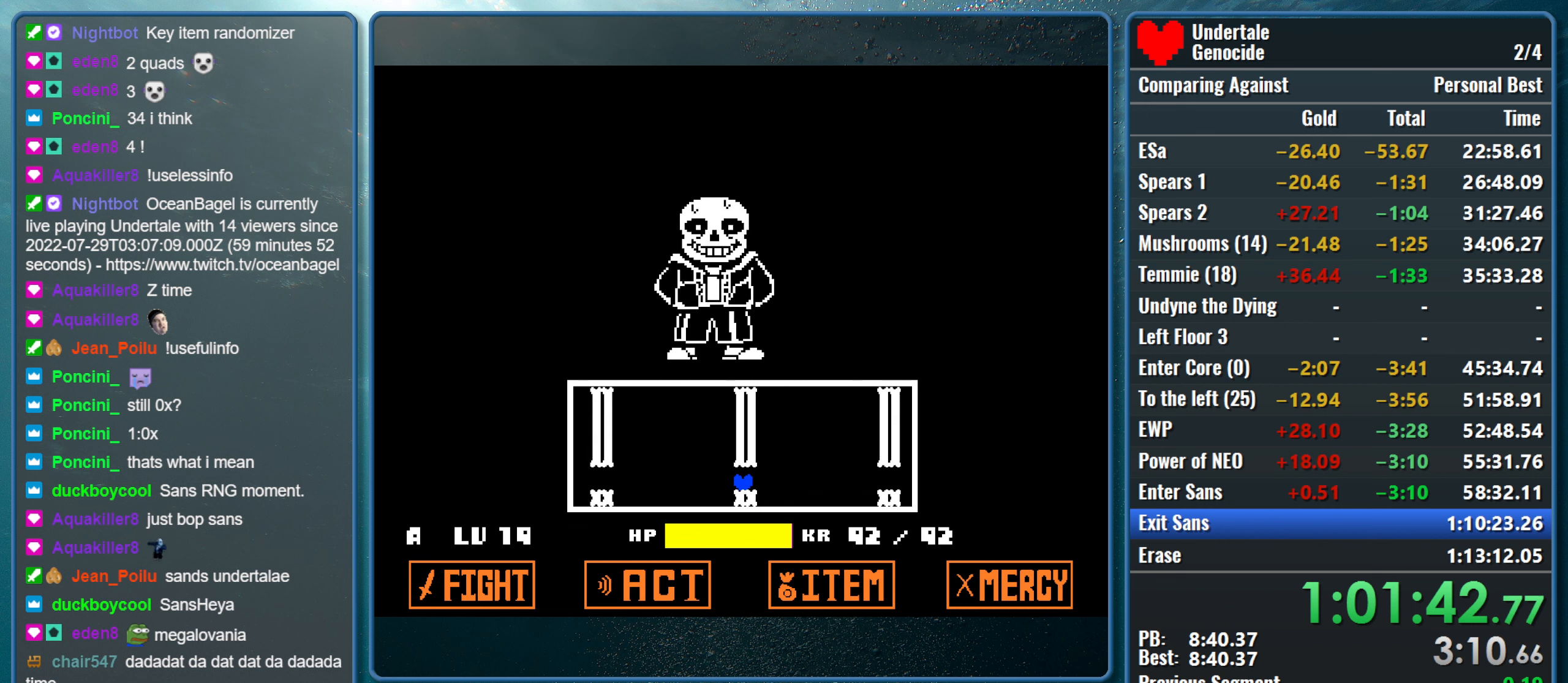
{"keys": [], "events": []}
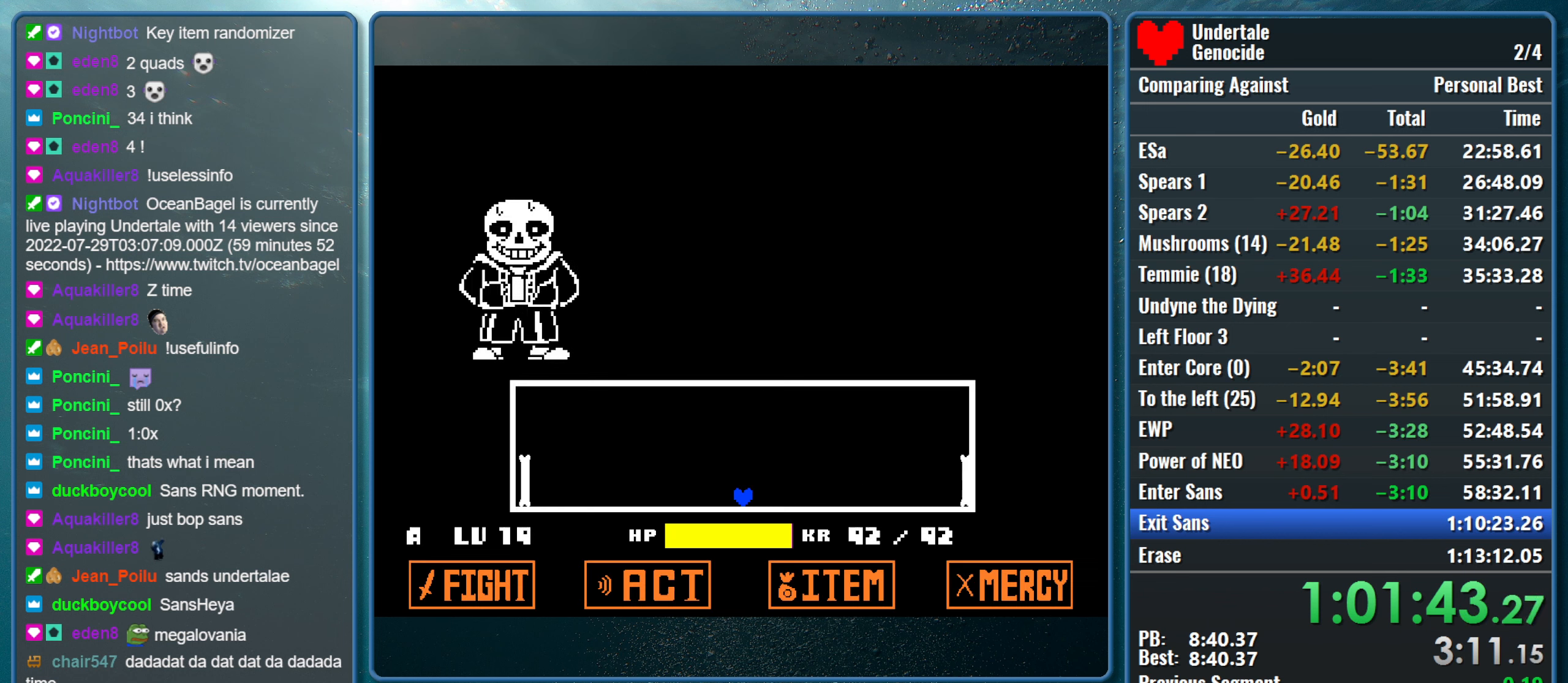
{"keys": ["up"], "events": [[500, "up", "down"]]}
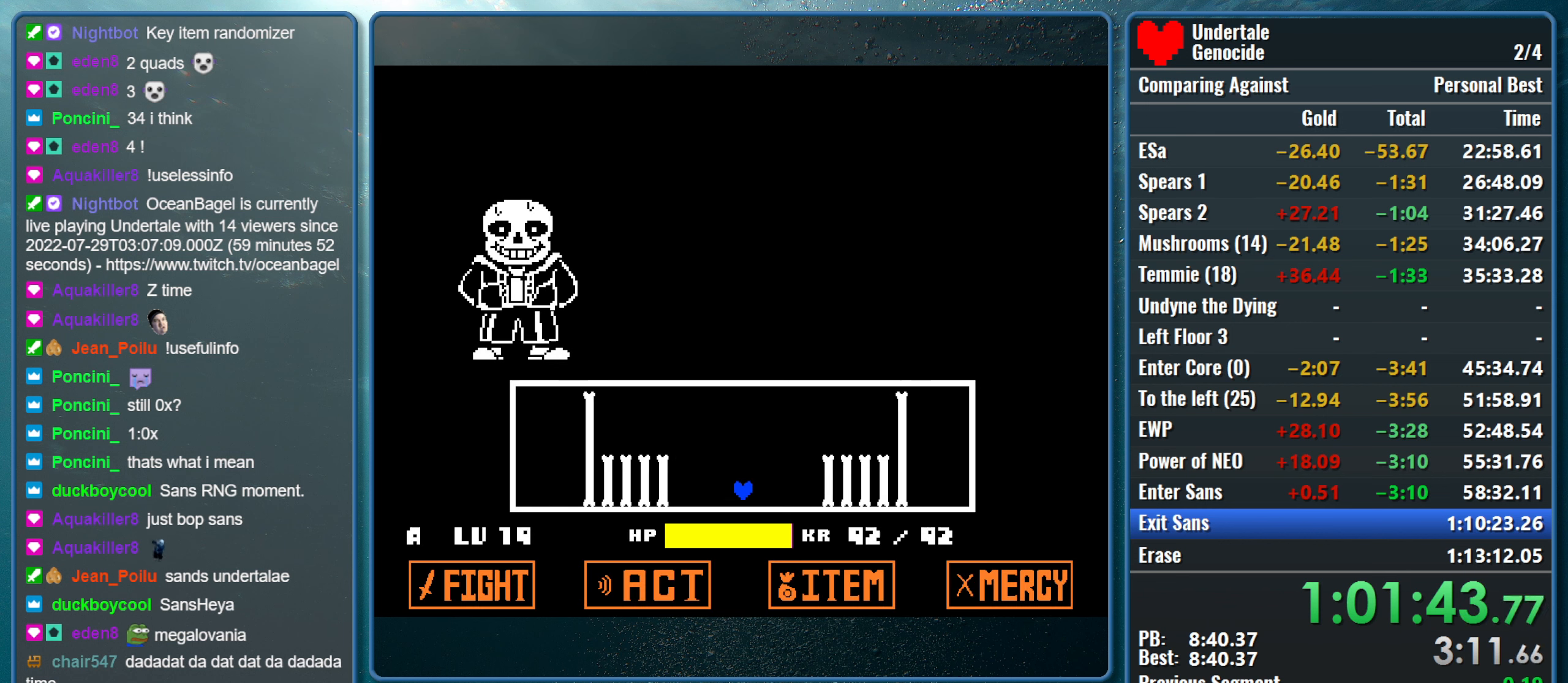
{"keys": [], "events": [[467, "up", "up"]]}
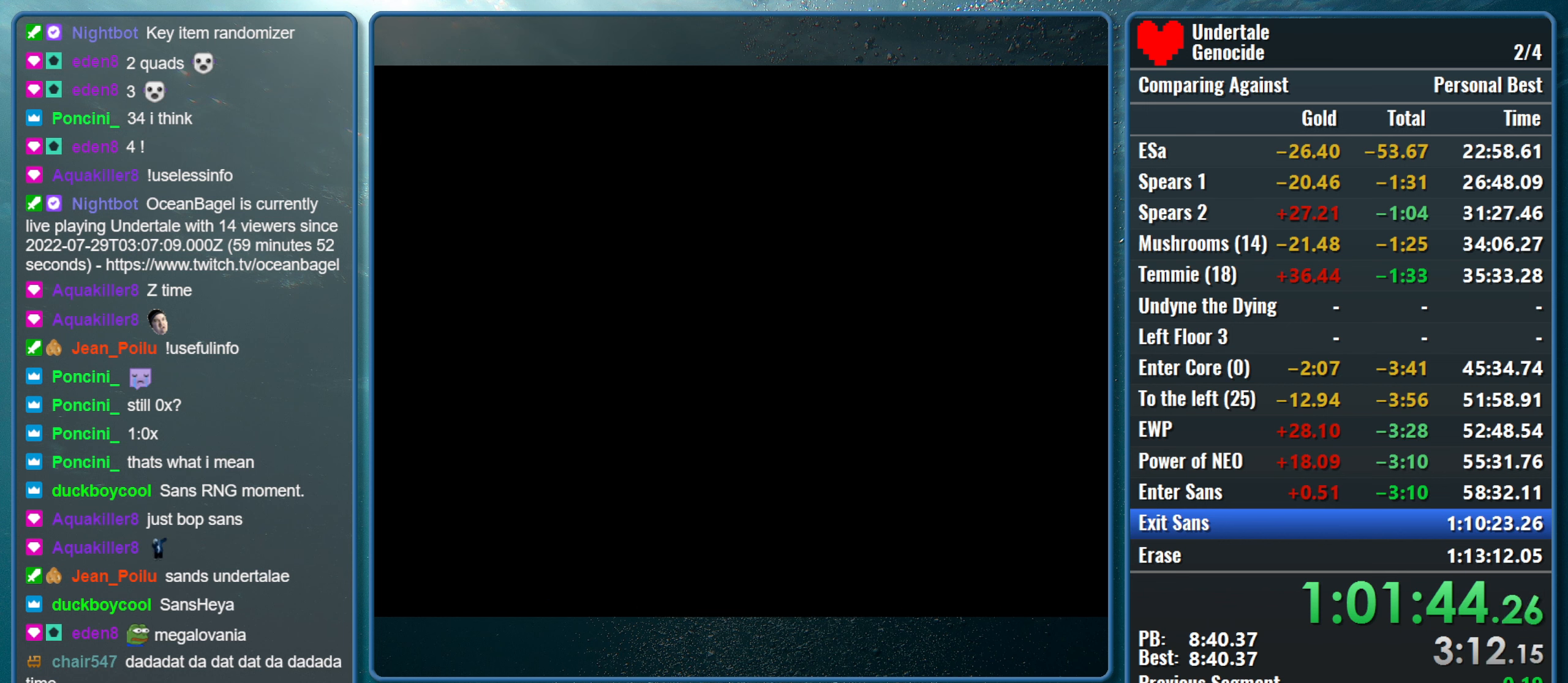
{"keys": [], "events": []}
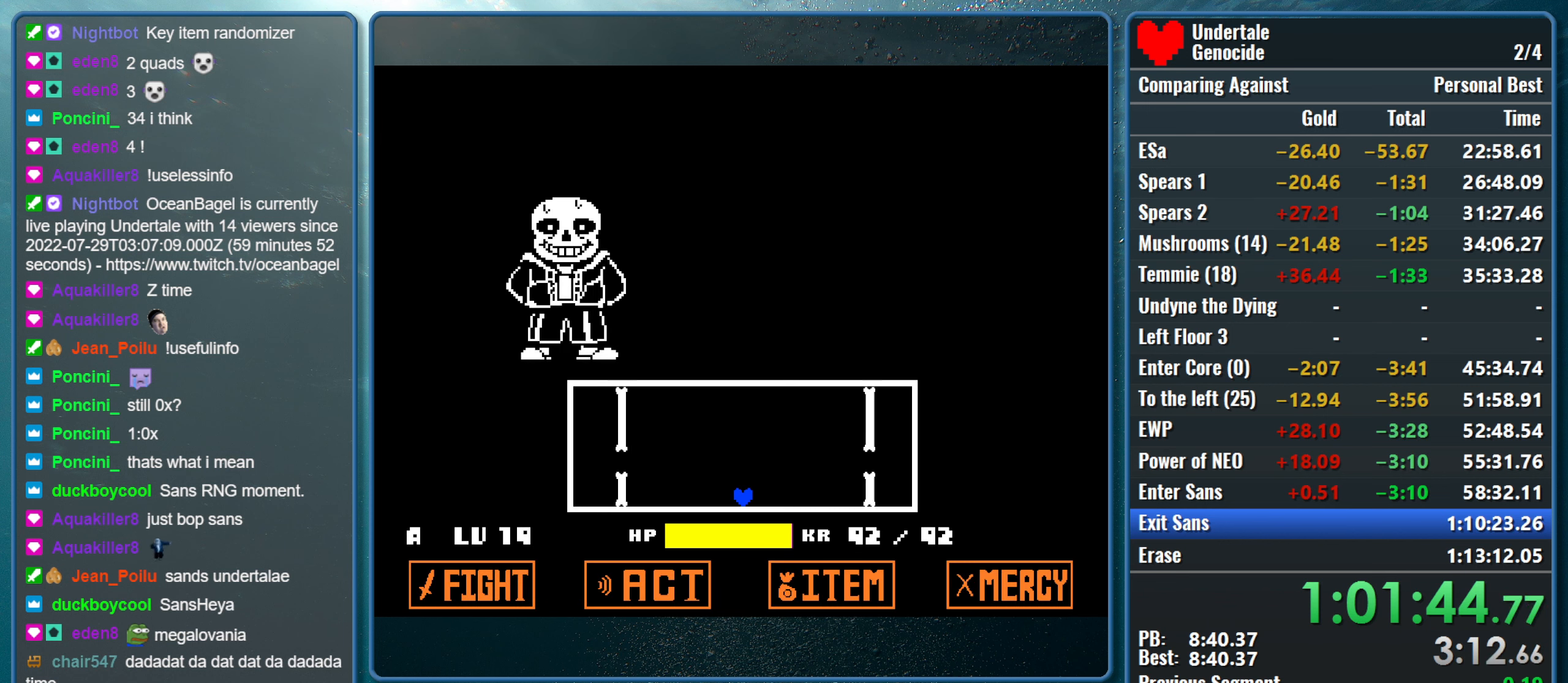
{"keys": ["up"], "events": [[400, "up", "down"]]}